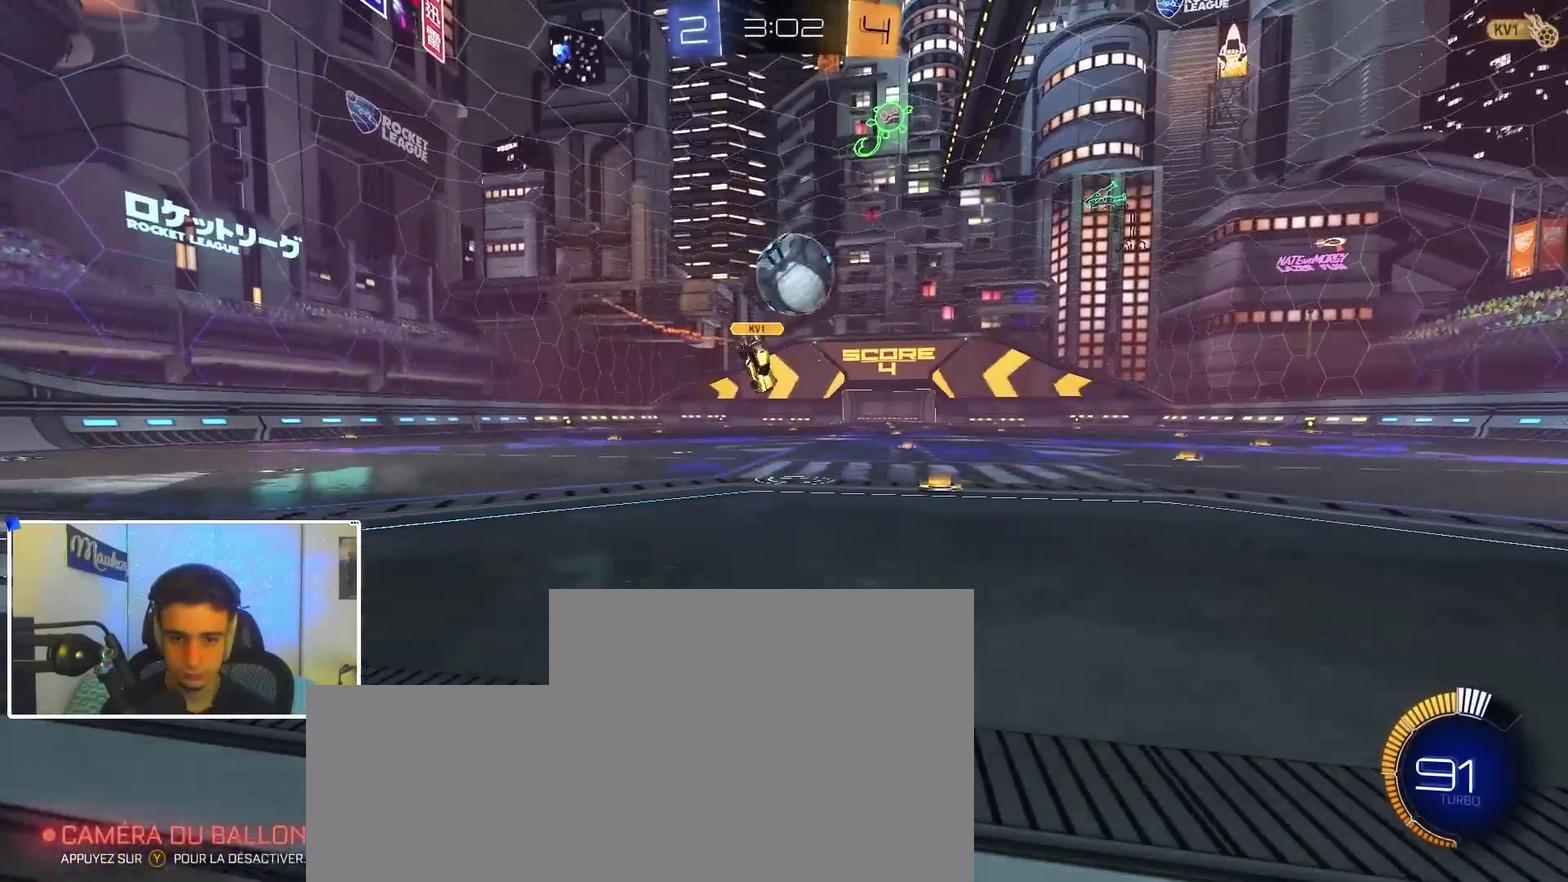
Gameplay with a controller (Xbox layout); each line is a JSON object with the inputs held at the frame after it (dt_ms = milliseconds from this image to that frame). "events" lists button and stick changes between this image and that frame as [ms after this image, input, new state], when the widget could be followed in between. Not read: R2.
{"dt_ms": 400, "buttons": ["A", "B"], "left_stick": "center", "right_stick": "center", "events": [[33, "left_stick", "center"], [133, "A", "down"], [150, "B", "down"], [150, "X", "down"], [167, "left_stick", "down"], [317, "X", "up"], [317, "left_stick", "center"]]}
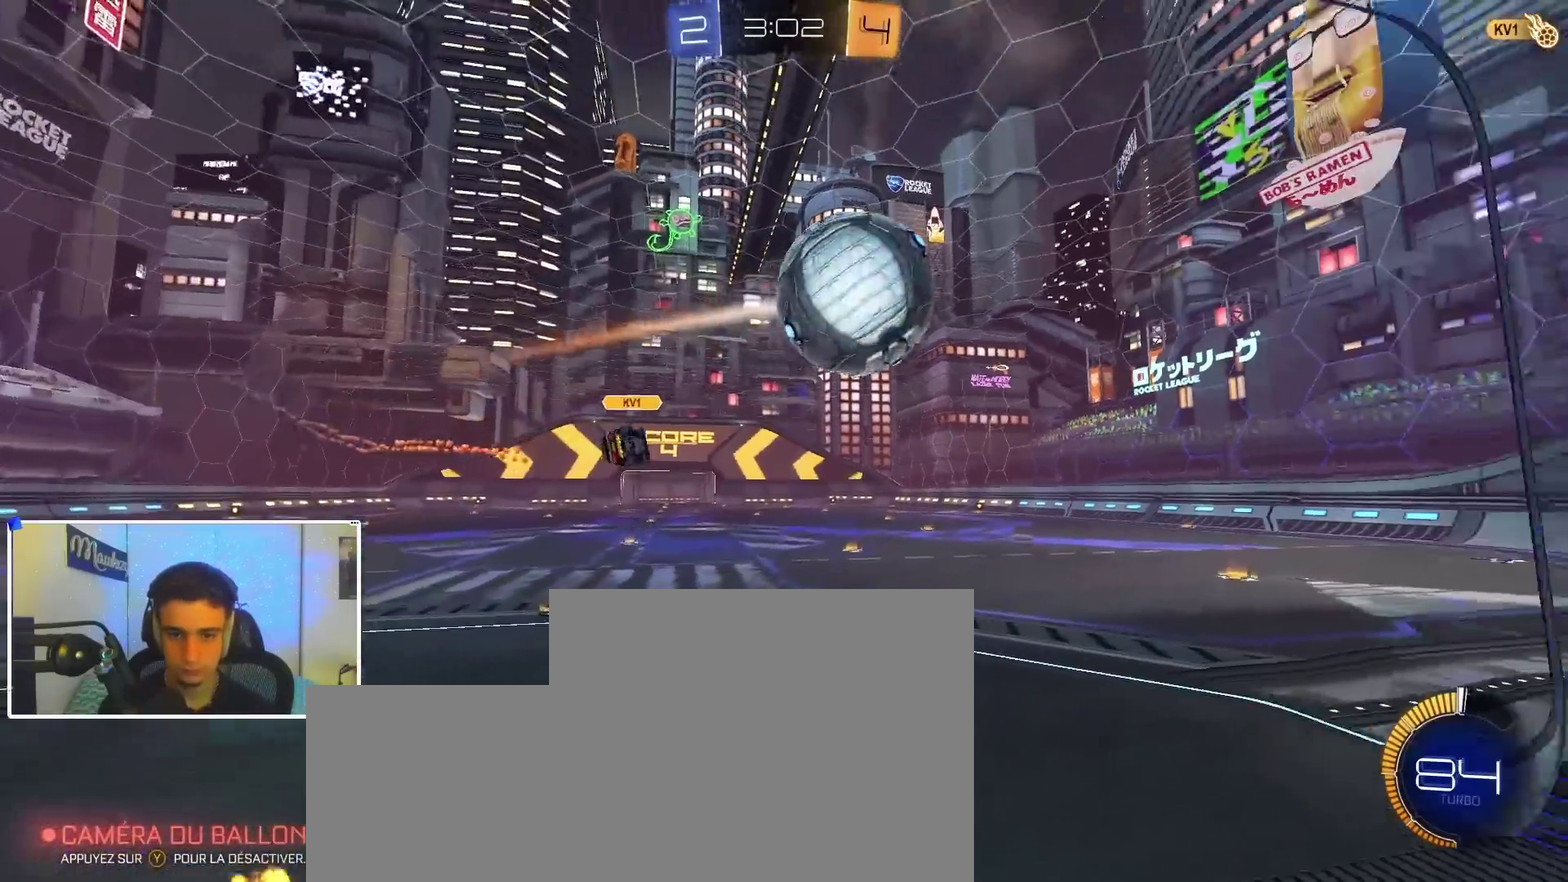
{"dt_ms": 600, "buttons": ["A", "SELECT"], "left_stick": "right", "right_stick": "center", "events": [[17, "X", "down"], [33, "left_stick", "up-right"], [167, "X", "up"], [233, "A", "up"], [317, "Y", "down"], [367, "B", "up"], [383, "left_stick", "right"], [417, "Y", "up"], [483, "SELECT", "down"], [600, "A", "down"]]}
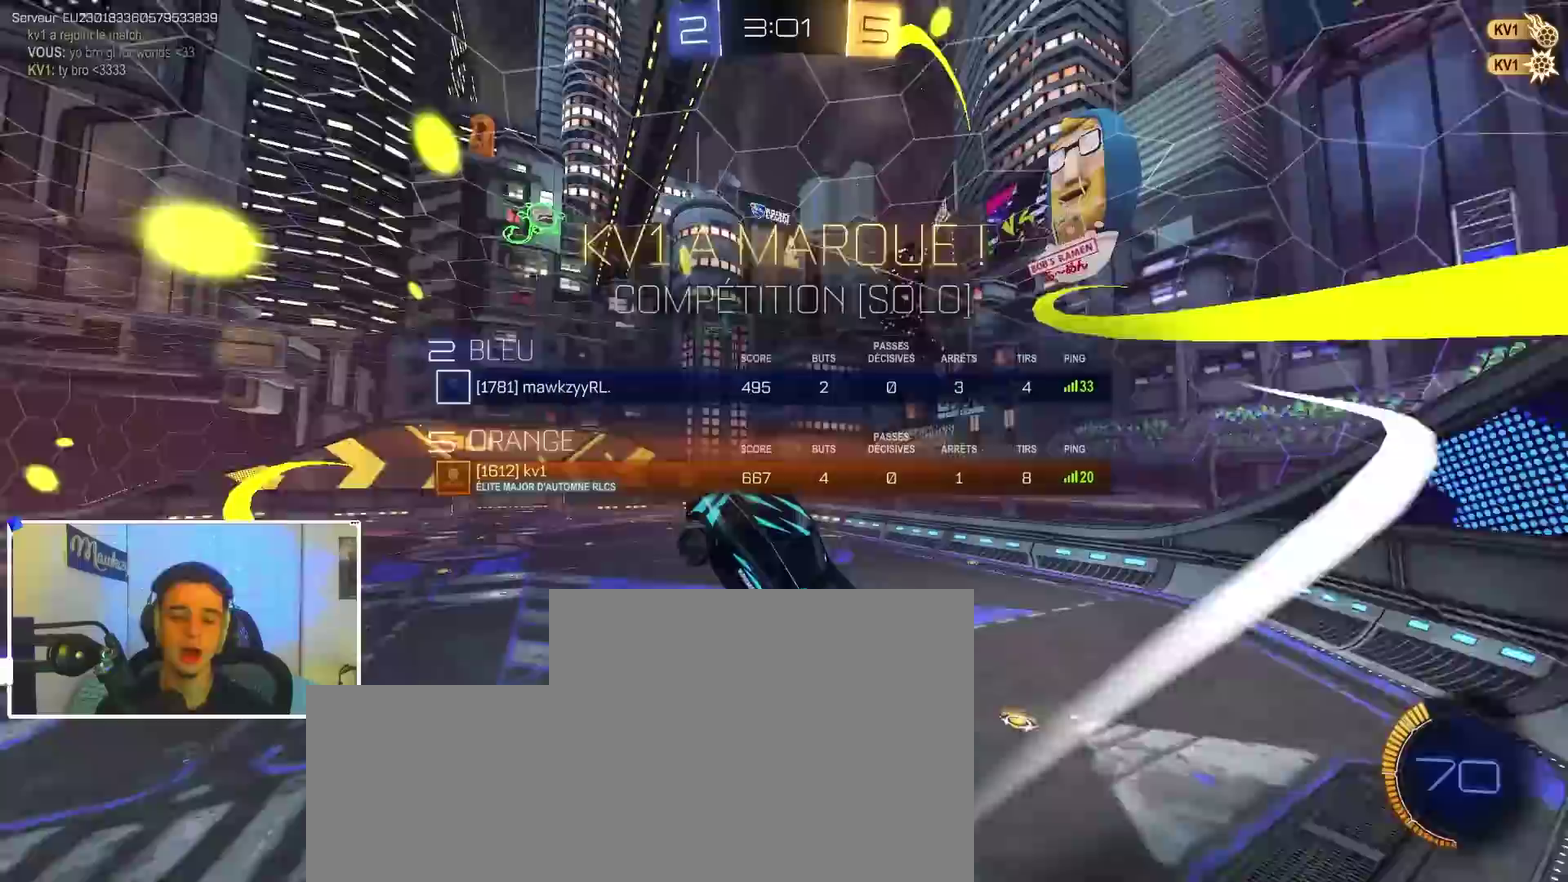
{"dt_ms": 300, "buttons": [], "left_stick": "down-right", "right_stick": "center", "events": [[17, "SELECT", "up"], [117, "R1", "down"], [233, "A", "up"], [233, "left_stick", "down-right"], [267, "R1", "up"]]}
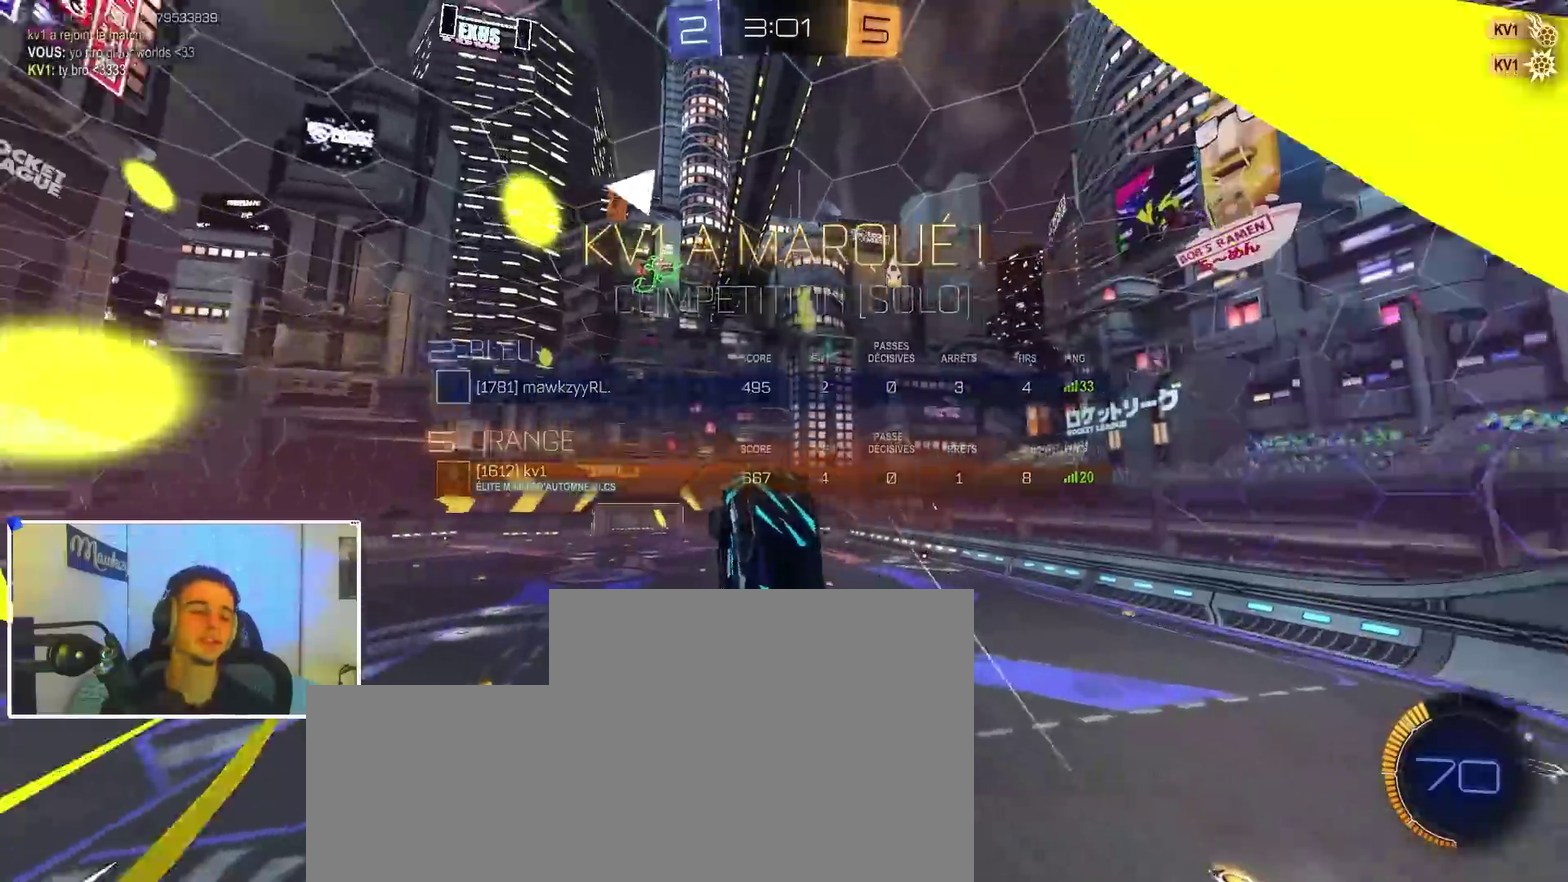
{"dt_ms": 900, "buttons": ["B", "R1"], "left_stick": "down-left", "right_stick": "center", "events": [[500, "B", "down"], [550, "R1", "down"], [567, "A", "down"], [567, "left_stick", "up-right"], [617, "left_stick", "up"], [667, "left_stick", "up-left"], [750, "left_stick", "down-left"], [833, "A", "up"]]}
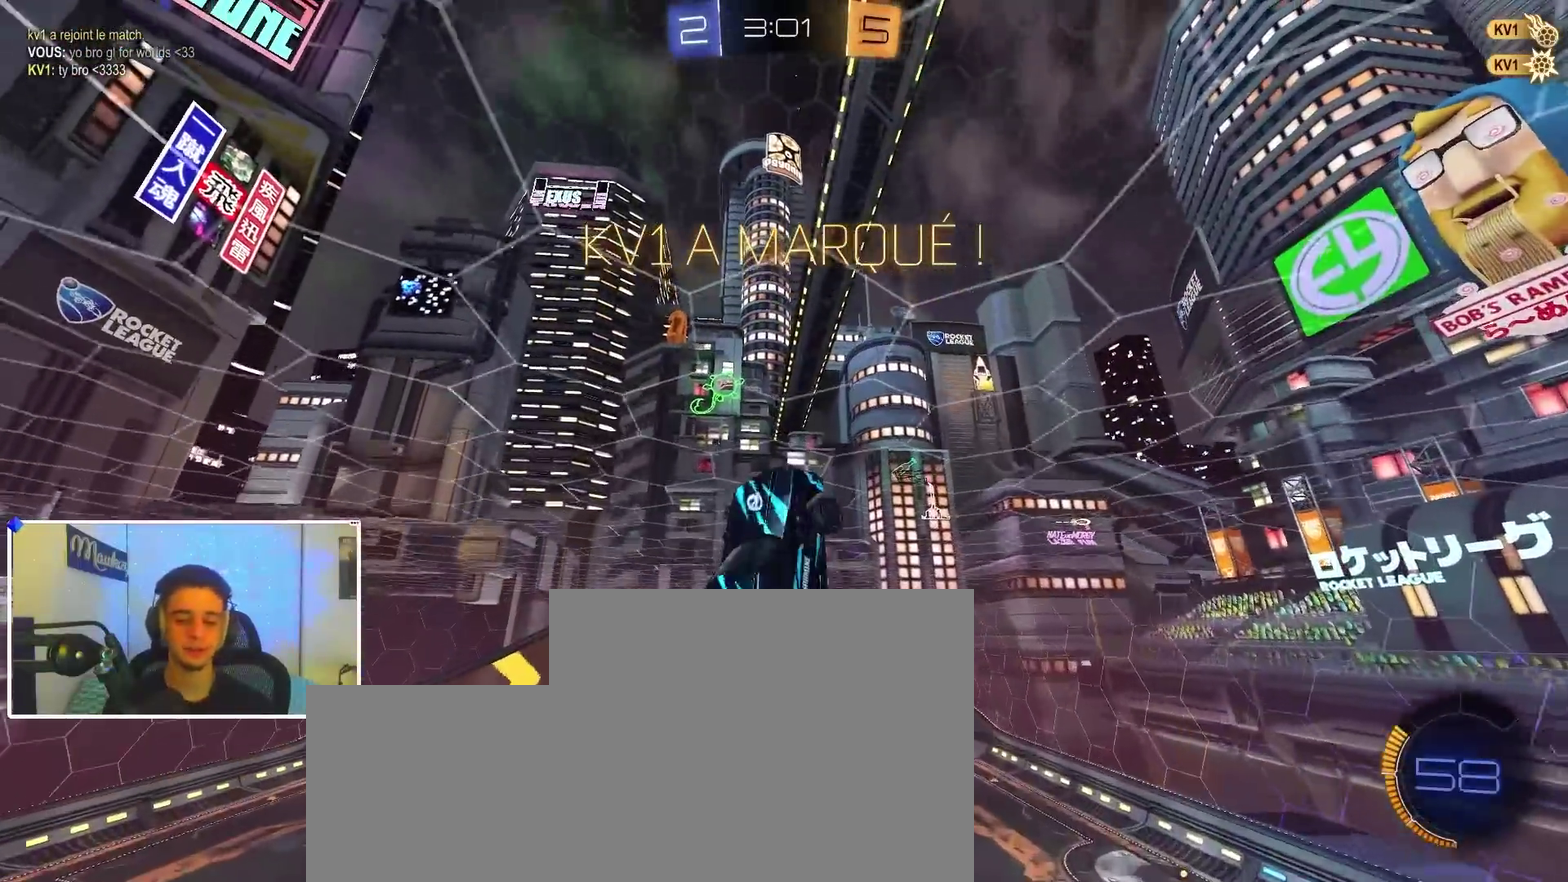
{"dt_ms": 300, "buttons": ["X"], "left_stick": "down-left", "right_stick": "center", "events": [[67, "B", "up"], [67, "R1", "up"], [267, "X", "down"]]}
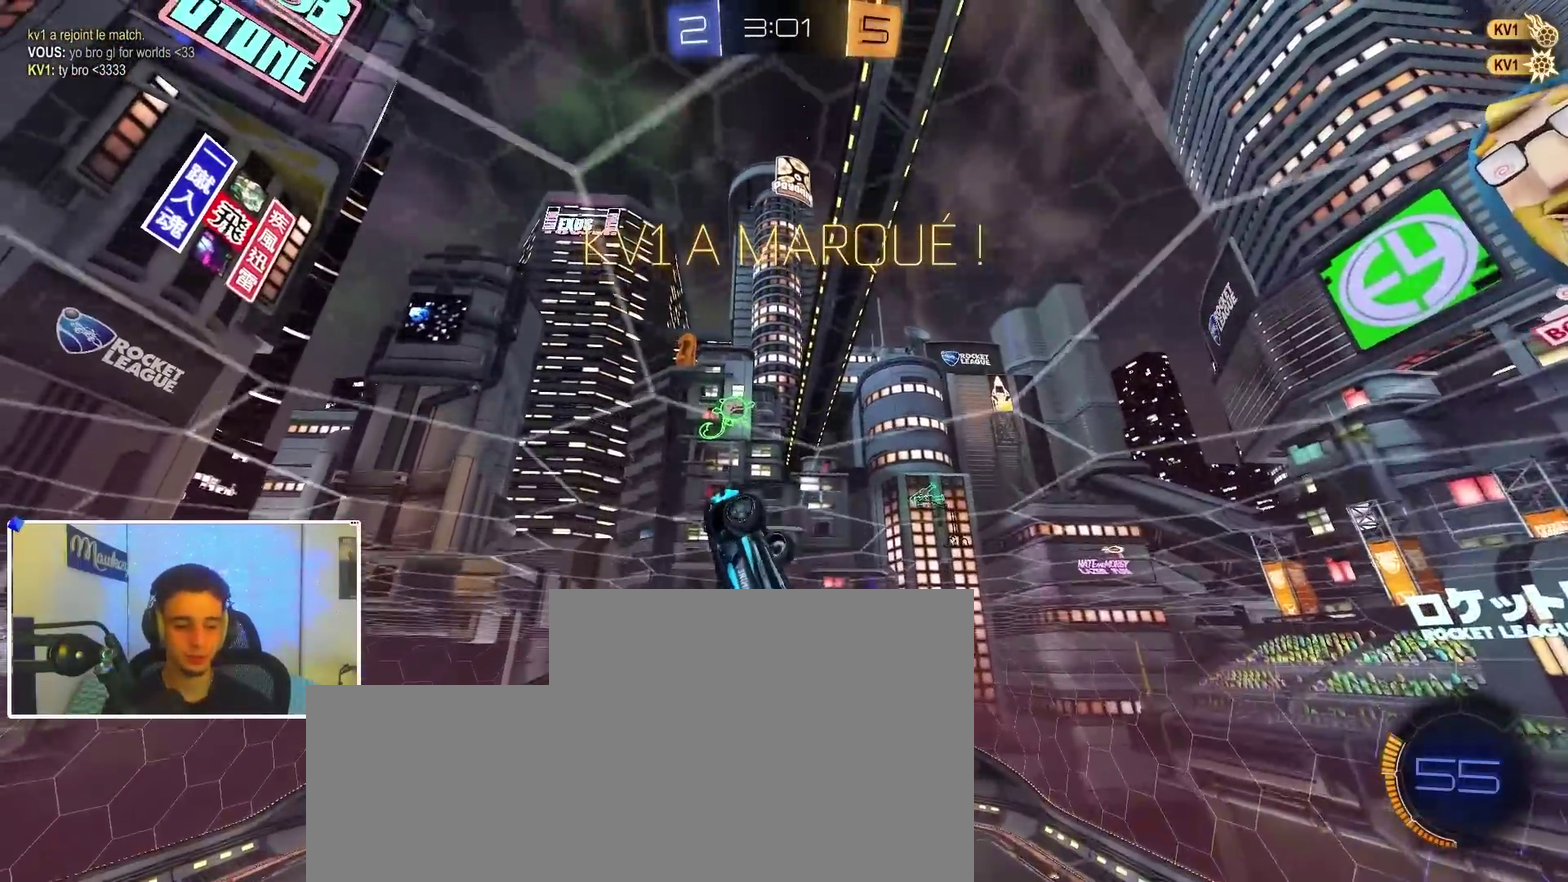
{"dt_ms": 700, "buttons": ["B", "R1"], "left_stick": "right", "right_stick": "center", "events": [[250, "A", "down"], [350, "R1", "down"], [400, "A", "up"], [400, "B", "down"], [400, "X", "up"], [400, "left_stick", "center"], [650, "left_stick", "right"]]}
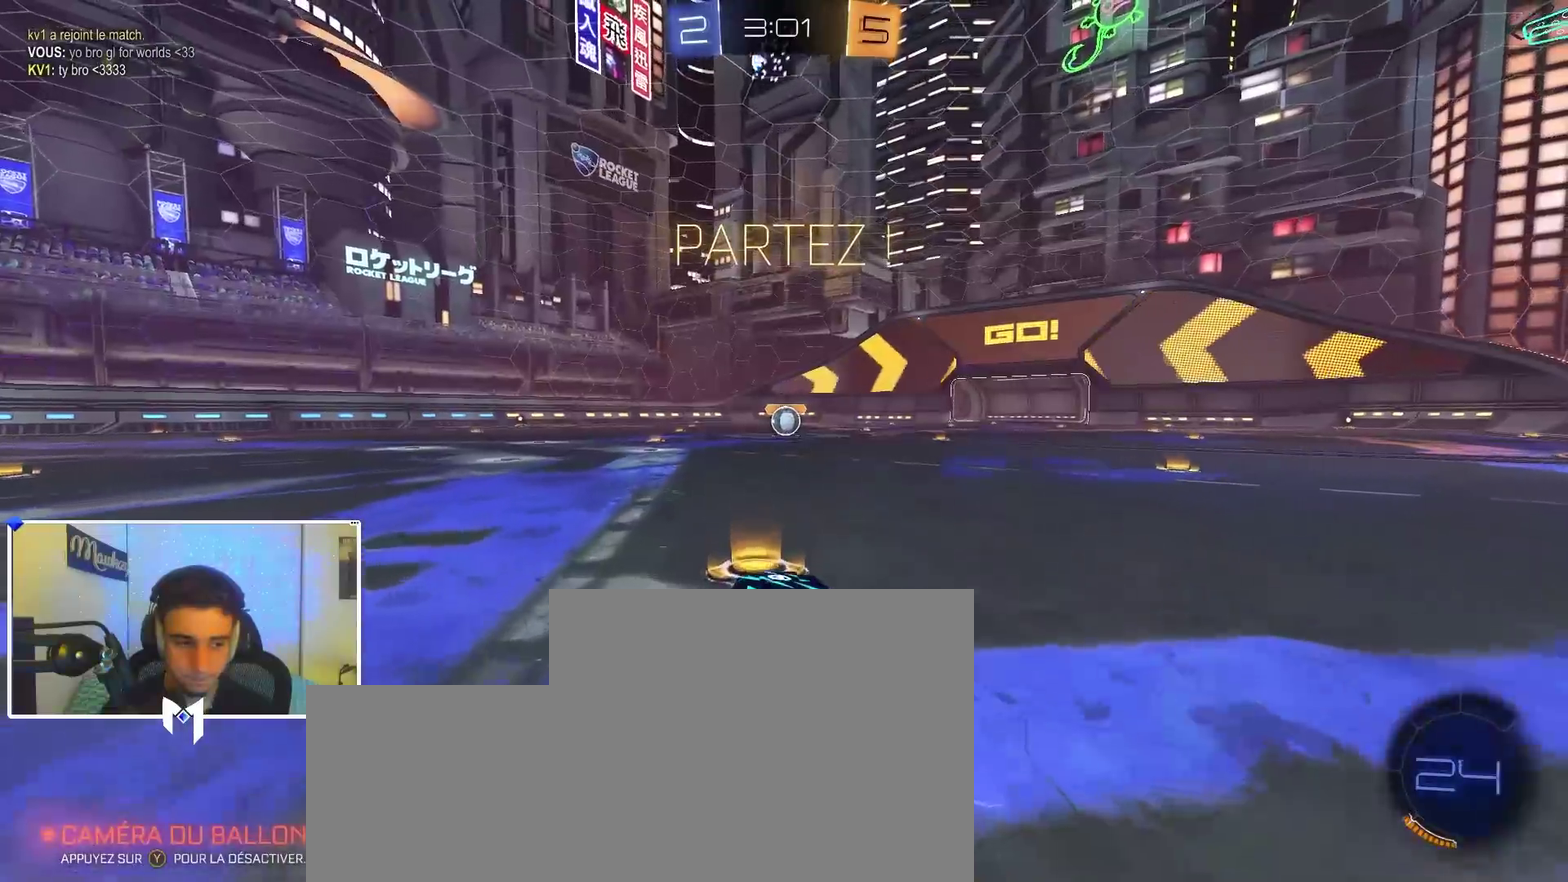
{"dt_ms": 300, "buttons": ["A", "B", "L2", "R1"], "left_stick": "down", "right_stick": "center", "events": [[67, "A", "down"], [83, "left_stick", "up-right"], [133, "left_stick", "up"], [217, "L2", "down"], [217, "left_stick", "down"]]}
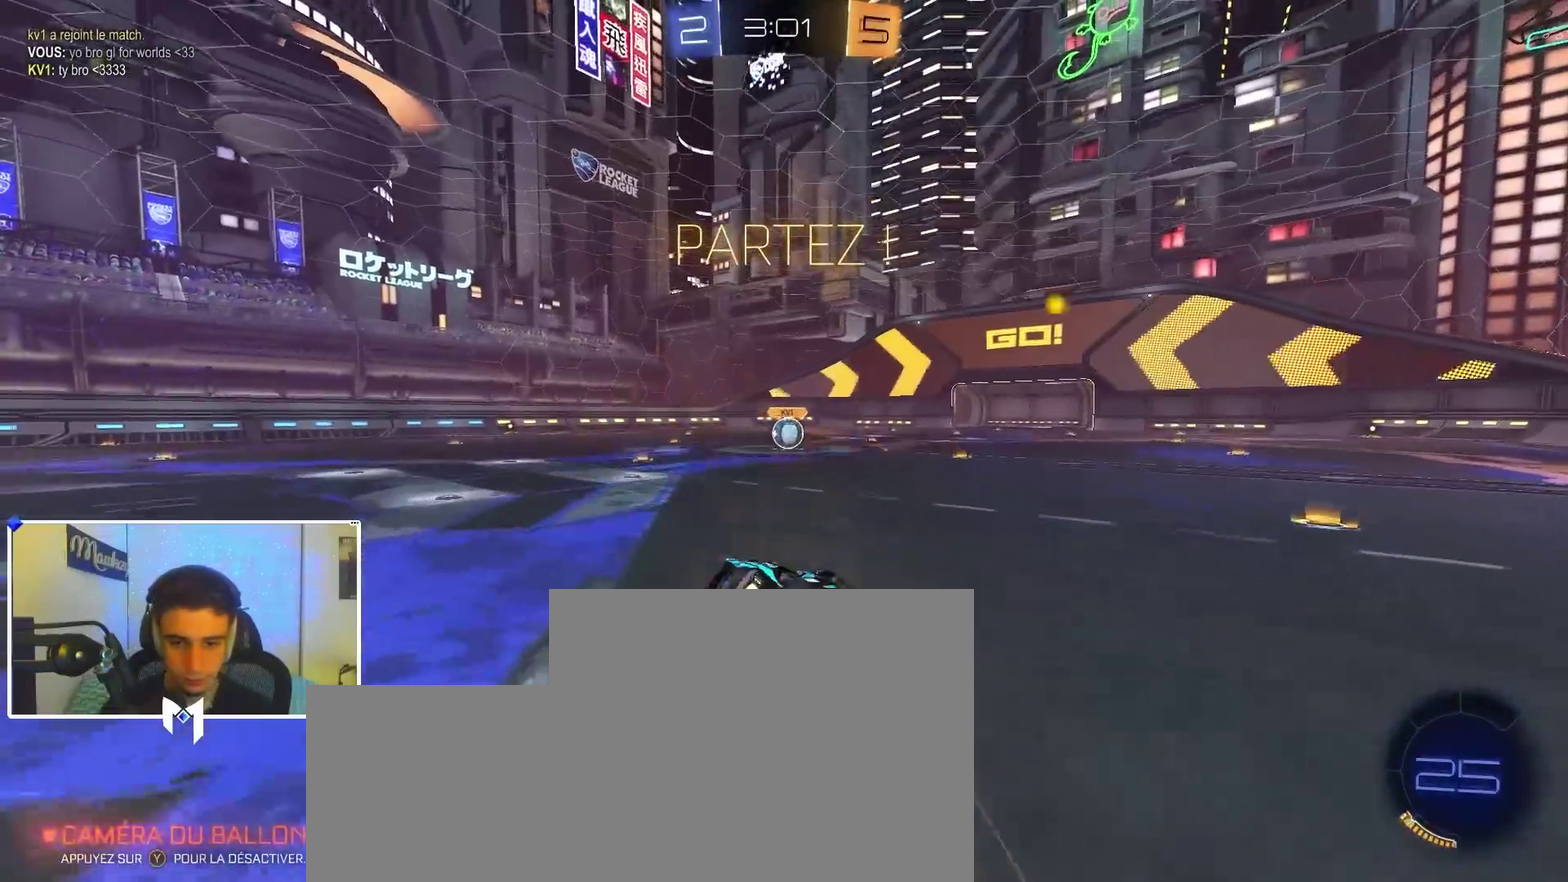
{"dt_ms": 600, "buttons": ["B", "R1"], "left_stick": "left", "right_stick": "center", "events": [[117, "A", "up"], [133, "L2", "up"], [283, "left_stick", "down-left"], [450, "left_stick", "down"], [533, "left_stick", "down-left"], [600, "left_stick", "left"]]}
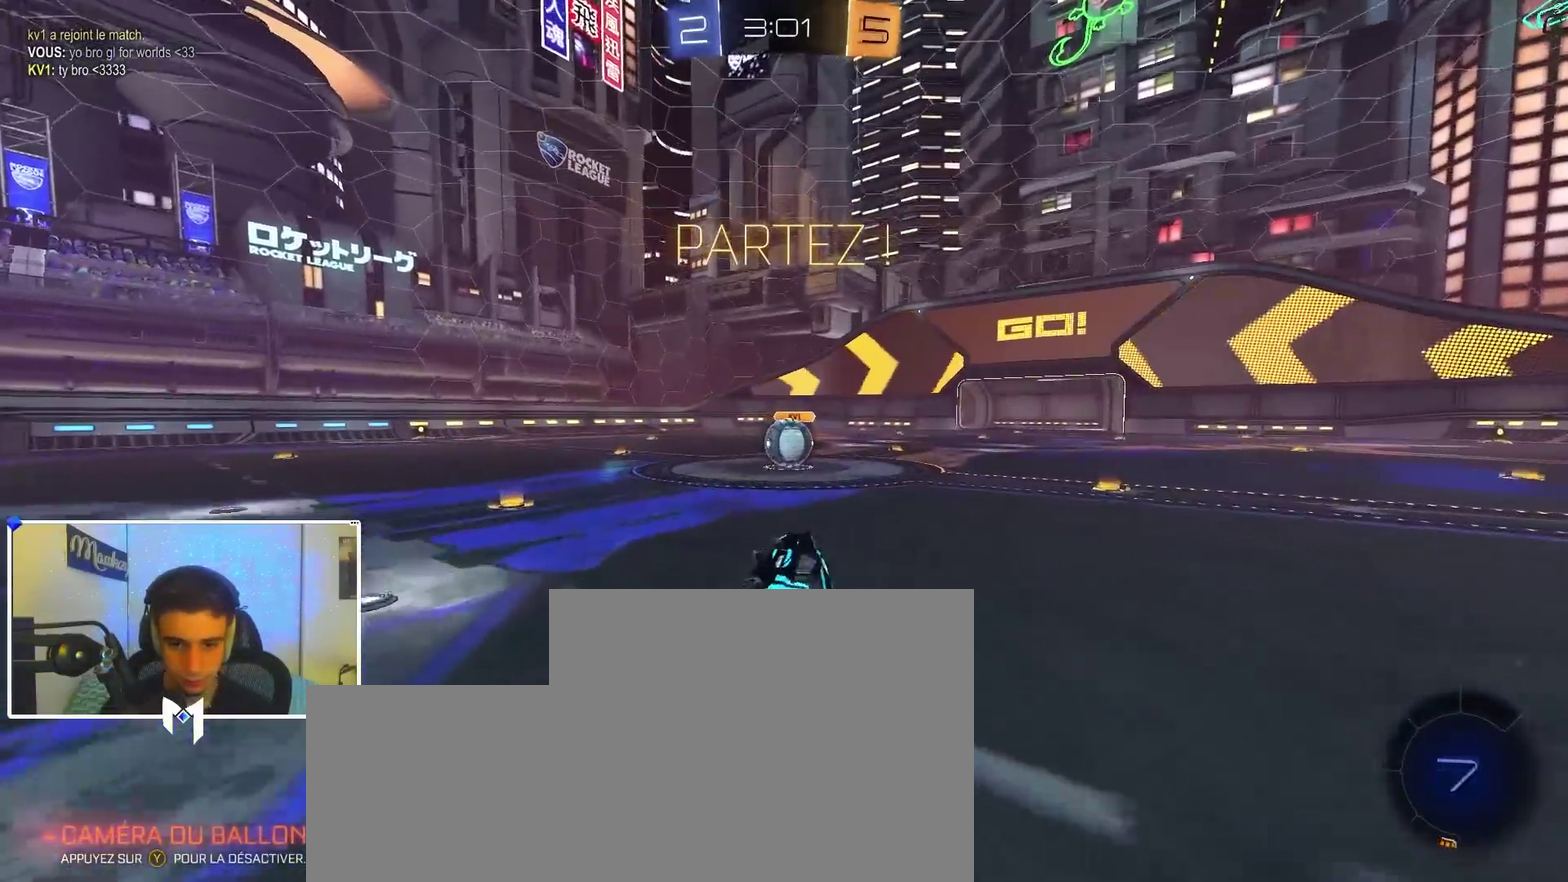
{"dt_ms": 400, "buttons": ["A"], "left_stick": "center", "right_stick": "center", "events": [[50, "B", "up"], [50, "left_stick", "up-left"], [83, "R1", "up"], [100, "left_stick", "center"], [167, "left_stick", "right"], [383, "left_stick", "center"], [400, "A", "down"]]}
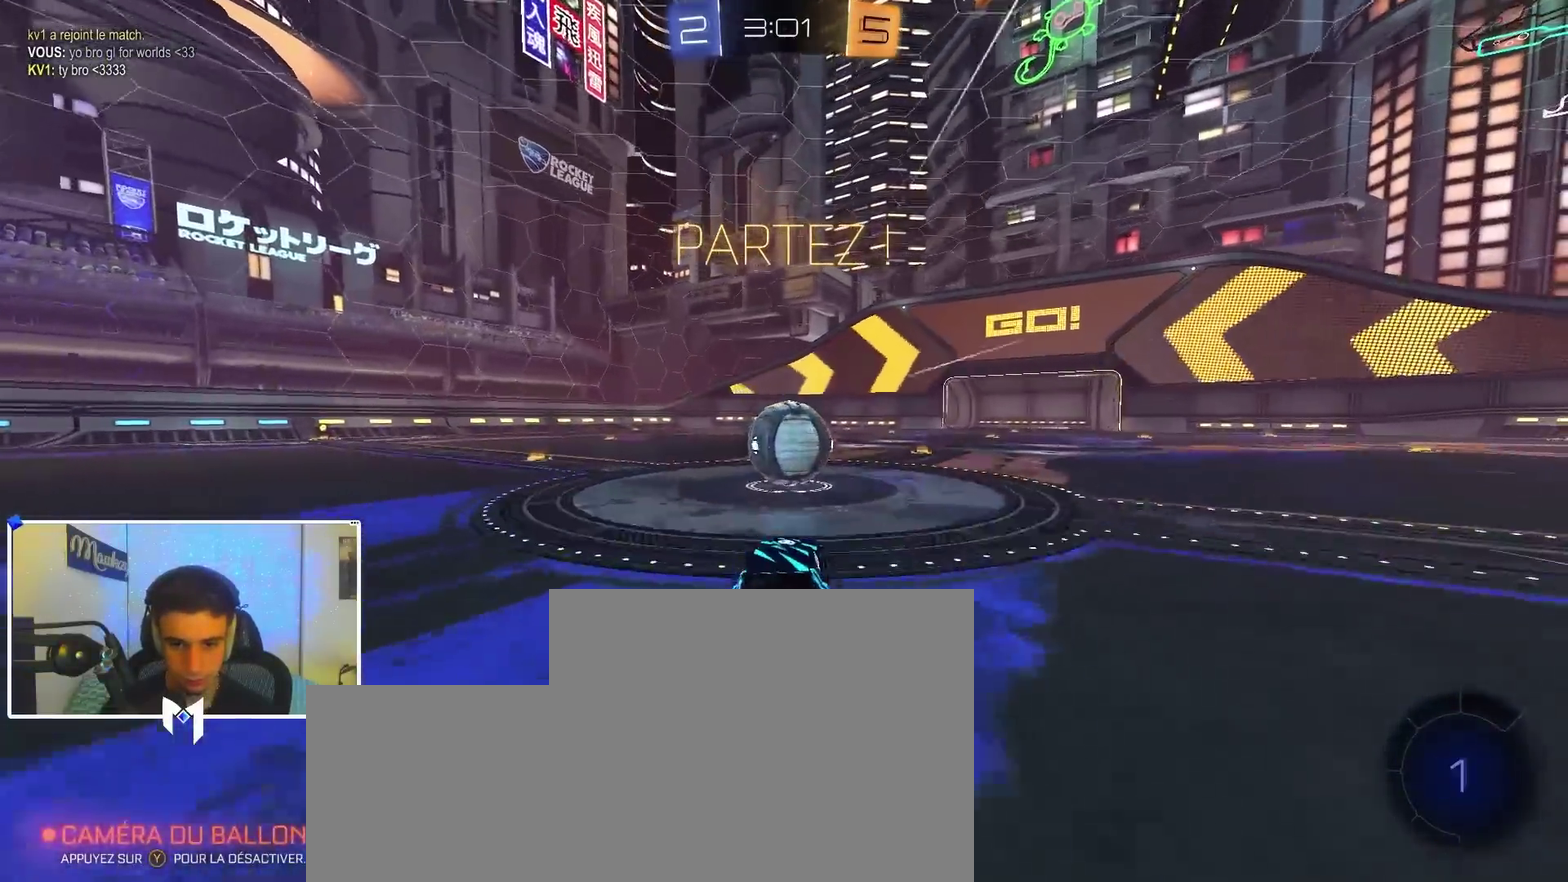
{"dt_ms": 500, "buttons": ["A", "L2"], "left_stick": "down-left", "right_stick": "center"}
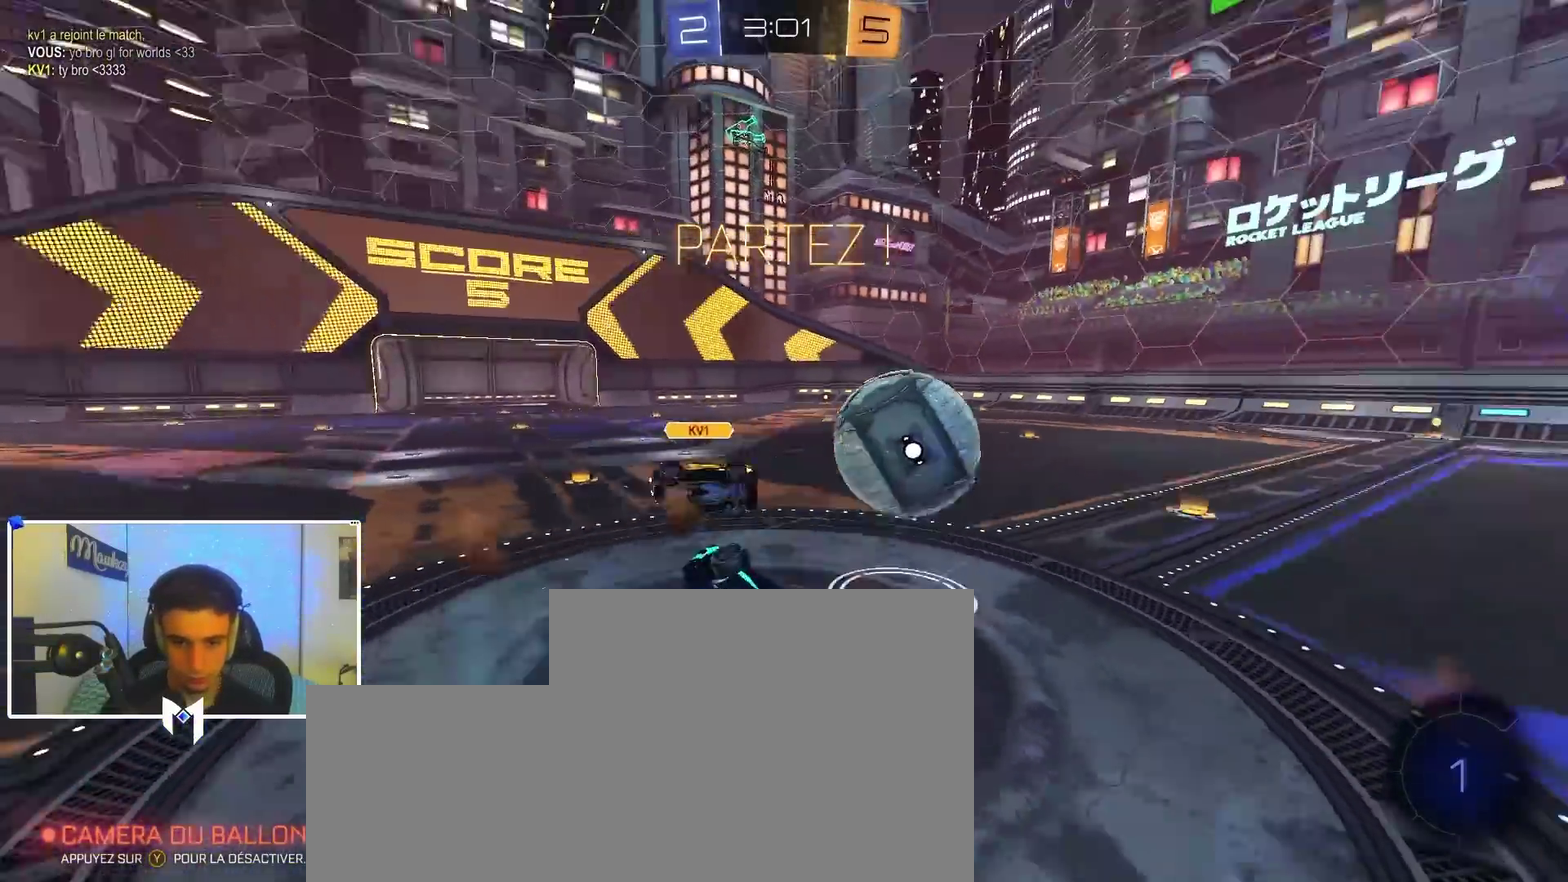
{"dt_ms": 500, "buttons": [], "left_stick": "up-left", "right_stick": "center", "events": [[67, "A", "up"], [117, "left_stick", "left"], [200, "L2", "up"], [300, "left_stick", "up-left"]]}
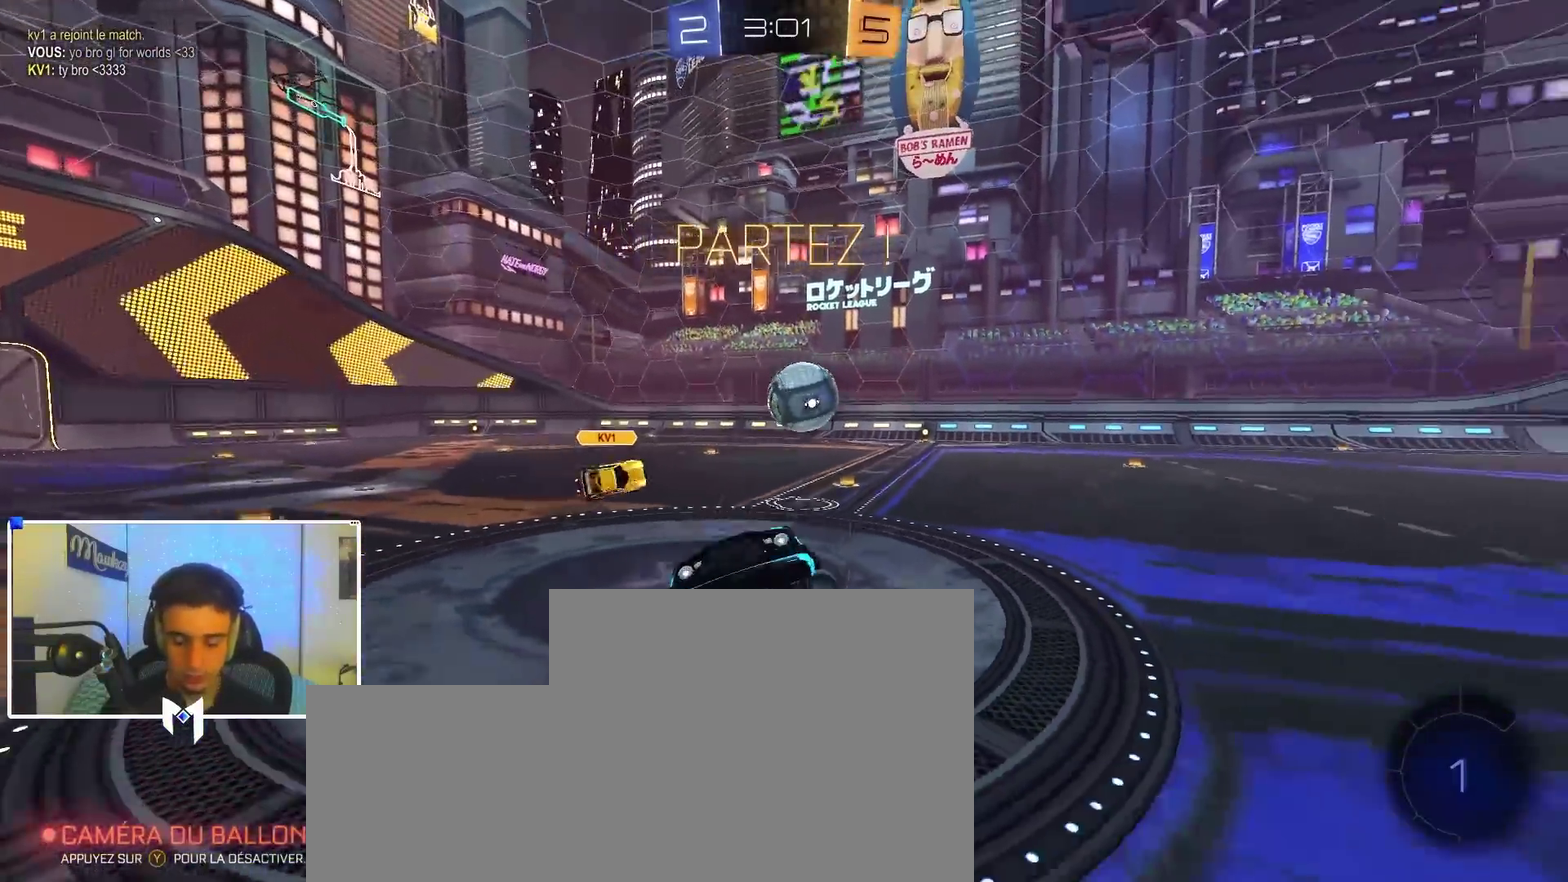
{"dt_ms": 500, "buttons": [], "left_stick": "left", "right_stick": "center", "events": [[267, "left_stick", "left"]]}
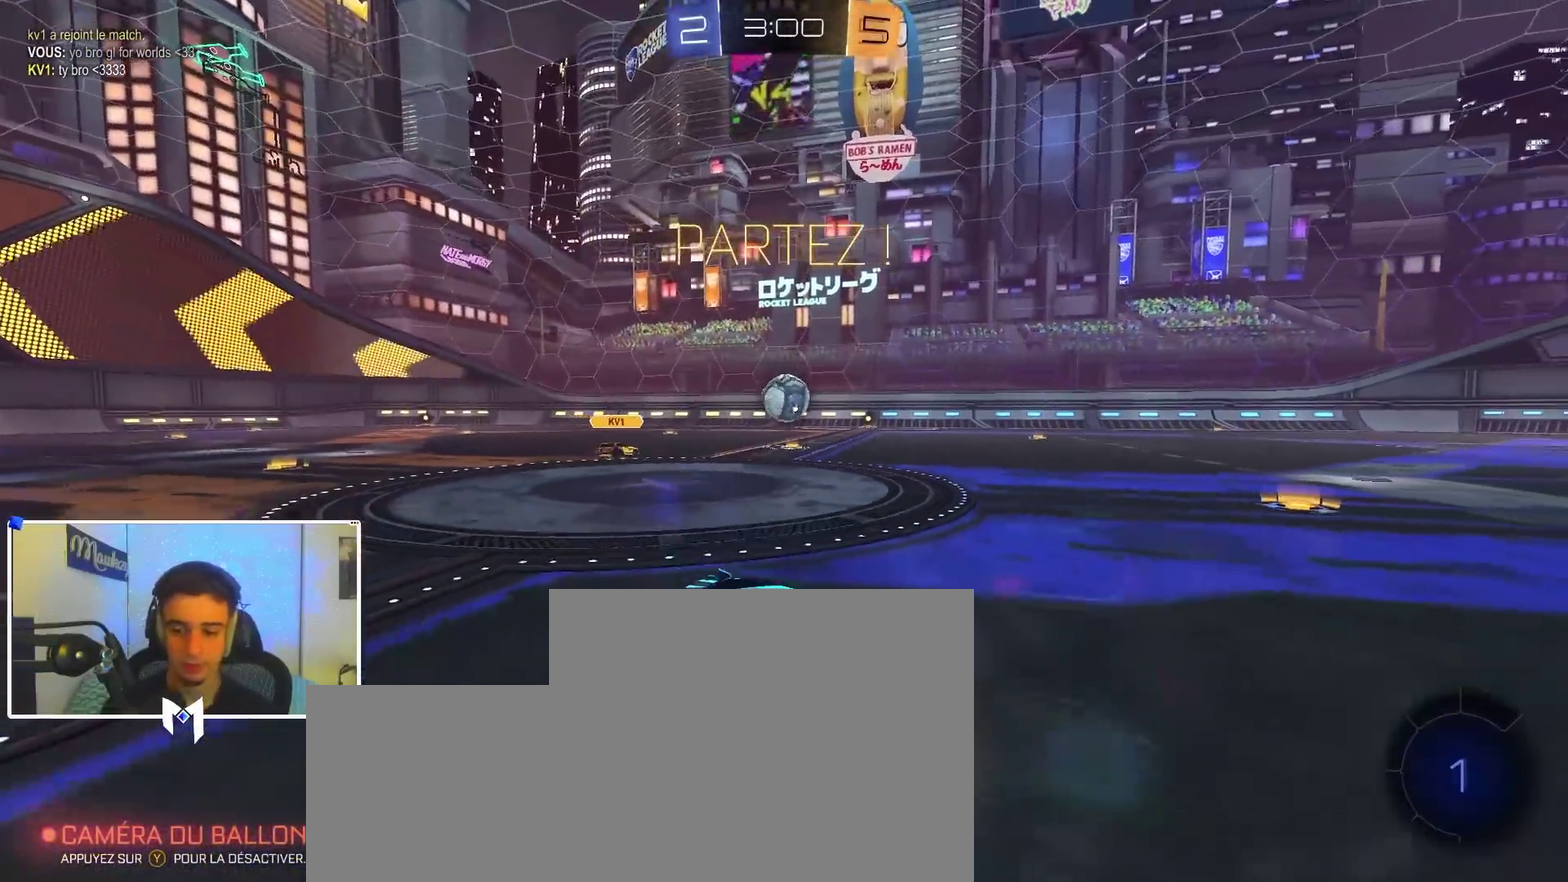
{"dt_ms": 400, "buttons": [], "left_stick": "up-left", "right_stick": "center", "events": [[367, "left_stick", "up-left"]]}
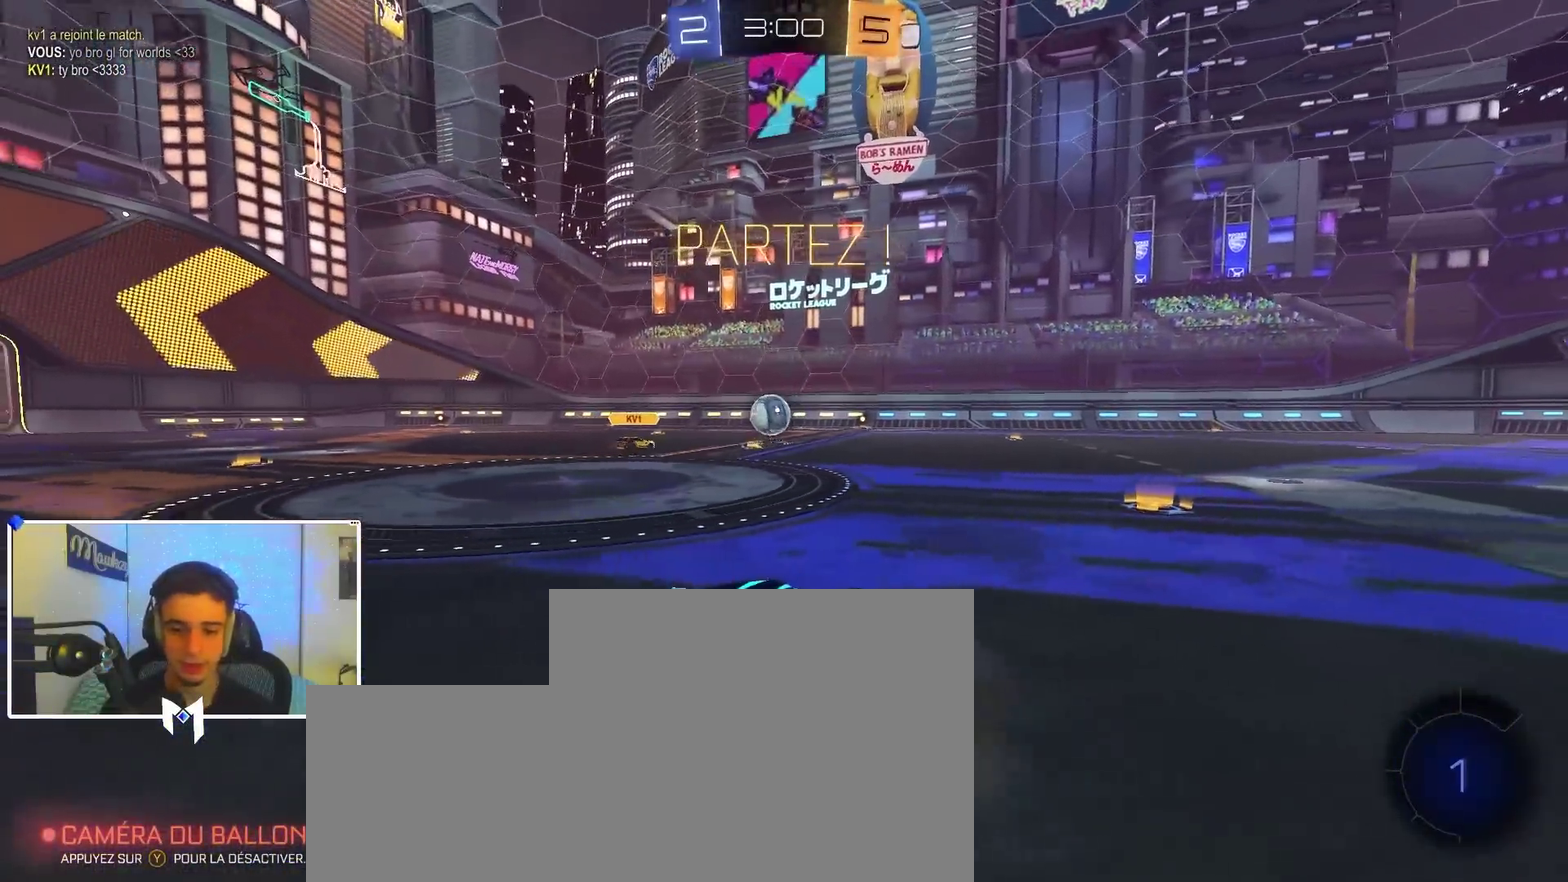
{"dt_ms": 600, "buttons": [], "left_stick": "up", "right_stick": "center", "events": [[17, "left_stick", "up"], [283, "left_stick", "center"], [433, "left_stick", "up"]]}
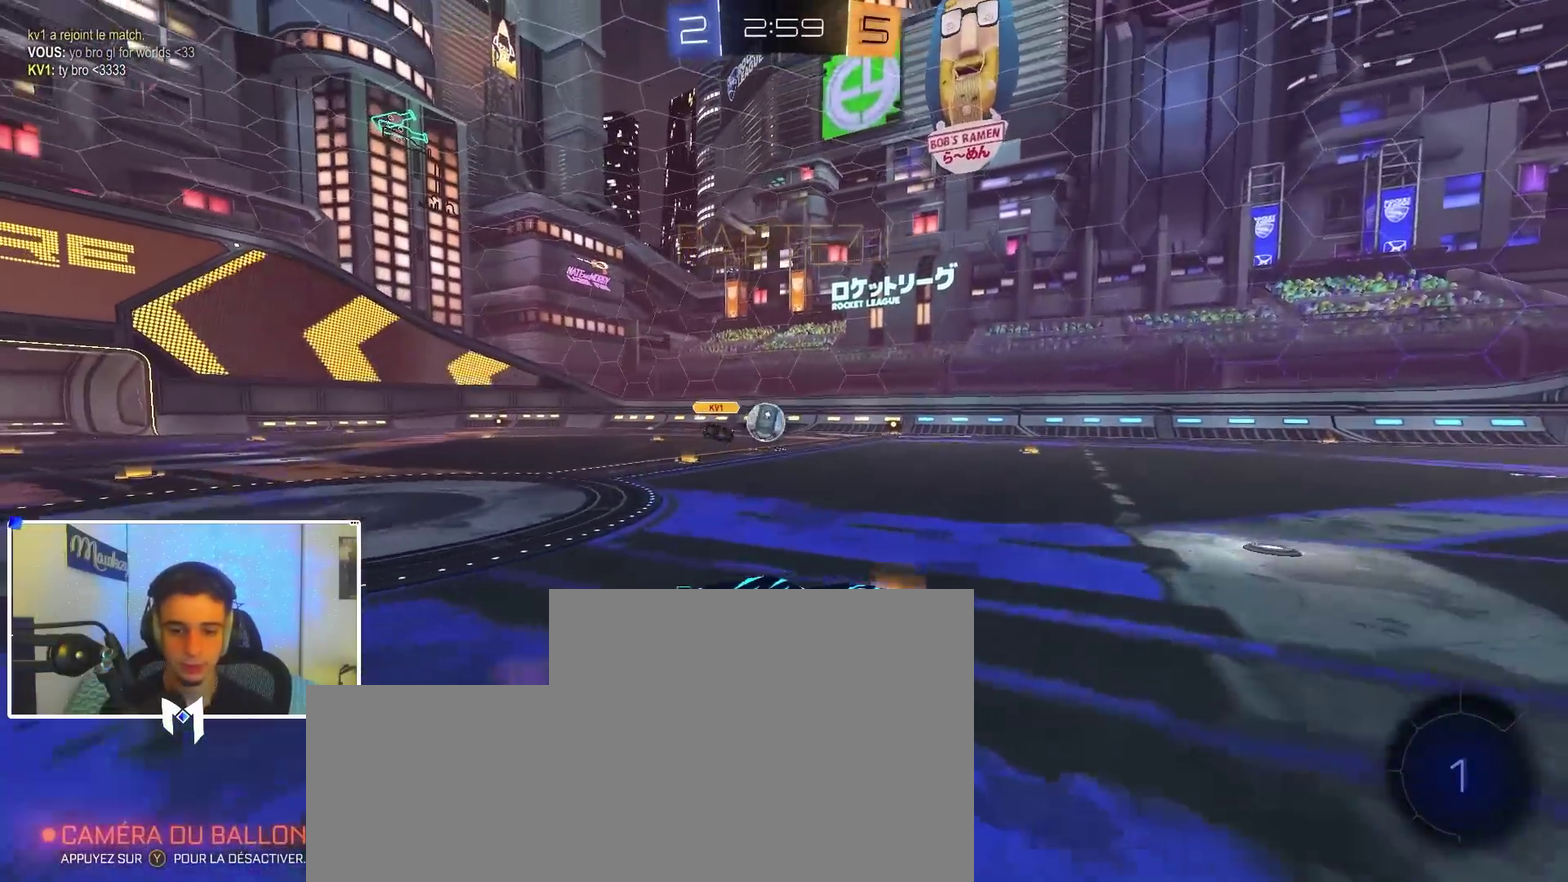
{"dt_ms": 400, "buttons": ["Y"], "left_stick": "down", "right_stick": "center", "events": [[83, "B", "down"], [100, "left_stick", "center"], [150, "left_stick", "down"], [283, "left_stick", "center"], [350, "left_stick", "down"], [367, "Y", "down"], [400, "B", "up"]]}